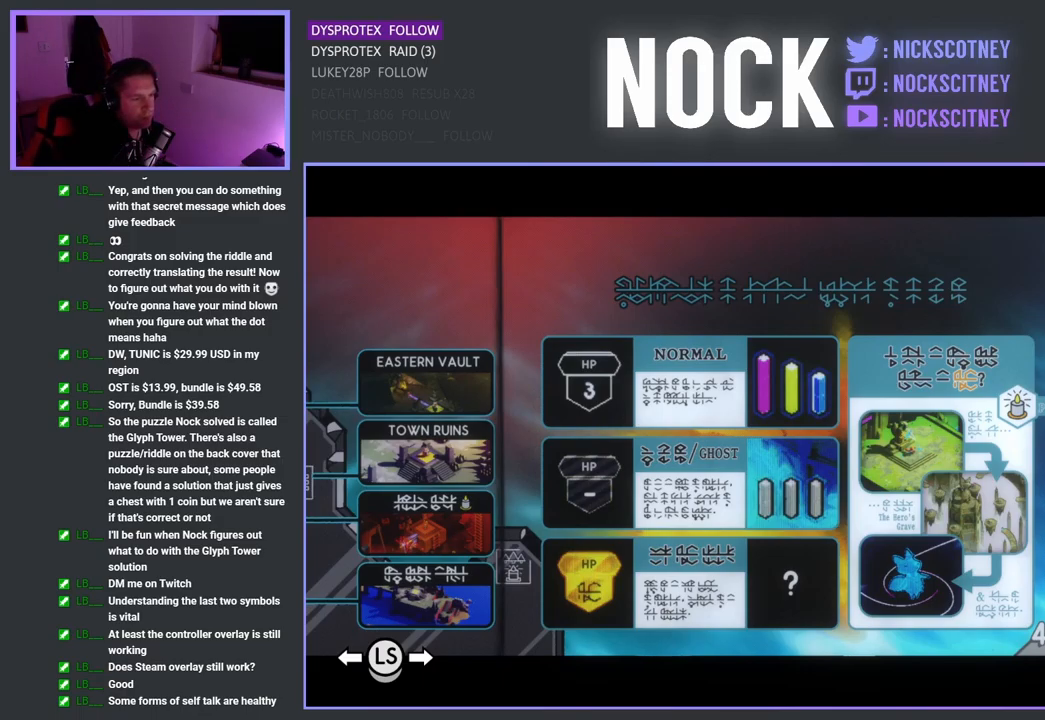
Gameplay with a controller (PlayStation layout); each line is a JSON object with the inputs held at the frame after it. "events" lists button and stick changes between this image and that frame as [ms after this image, input, new state], when the widget could be followed in between.
{"buttons": [], "left_stick": "center", "right_stick": "center", "events": [[67, "DPAD_LEFT", "down"], [217, "DPAD_LEFT", "up"]]}
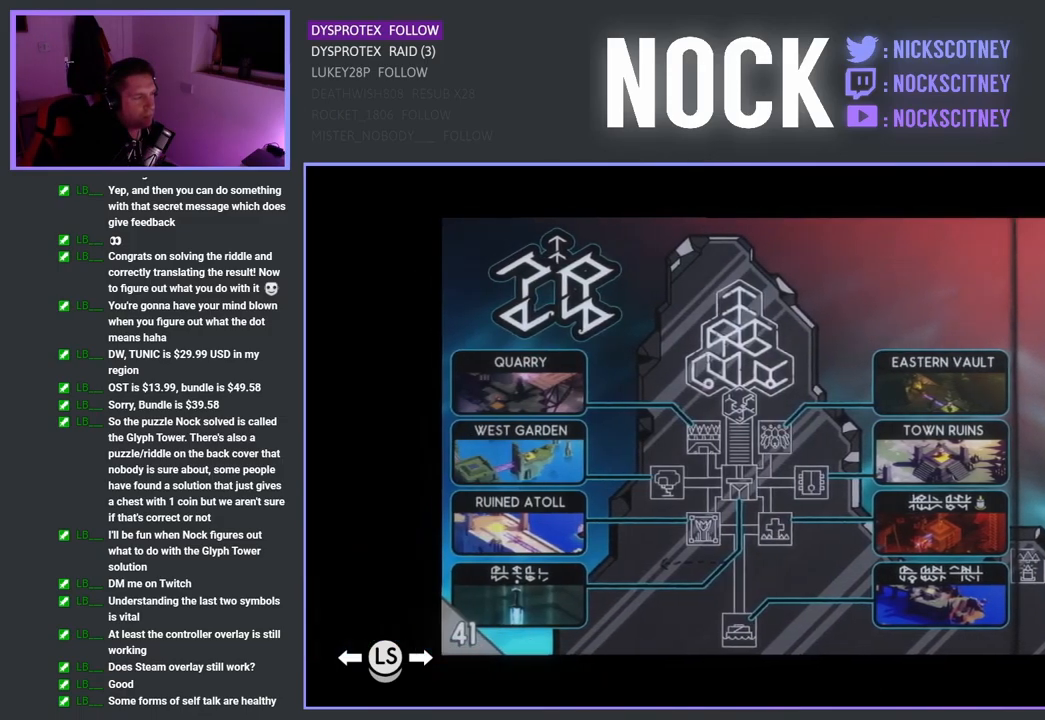
{"buttons": [], "left_stick": "center", "right_stick": "center", "events": []}
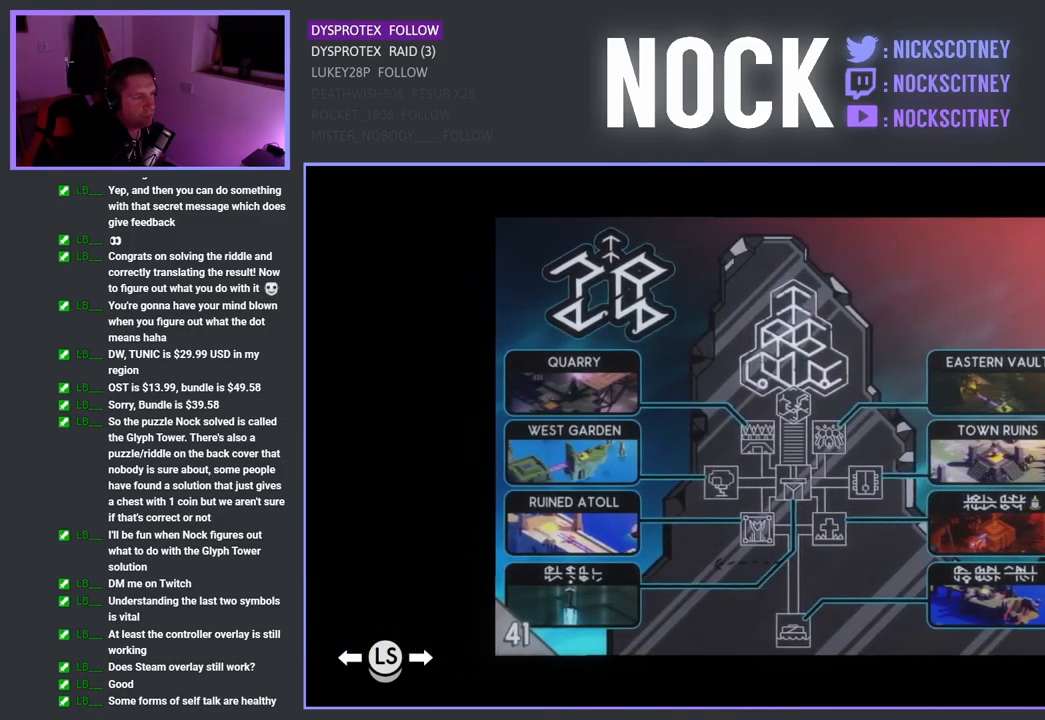
{"buttons": [], "left_stick": "center", "right_stick": "center", "events": []}
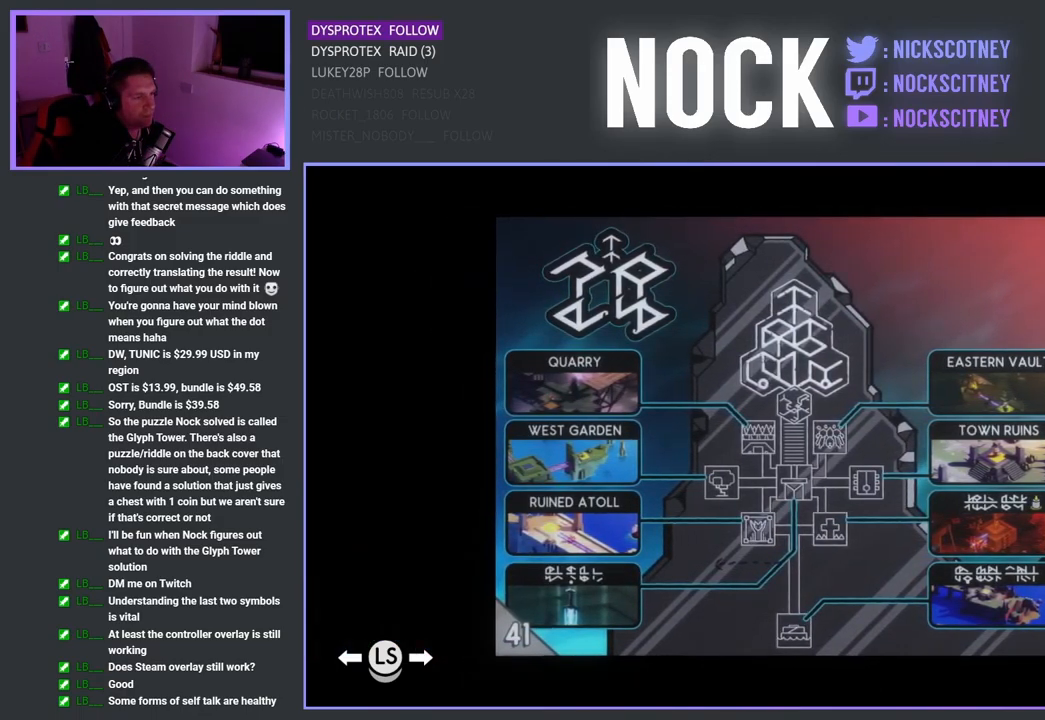
{"buttons": [], "left_stick": "center", "right_stick": "center", "events": []}
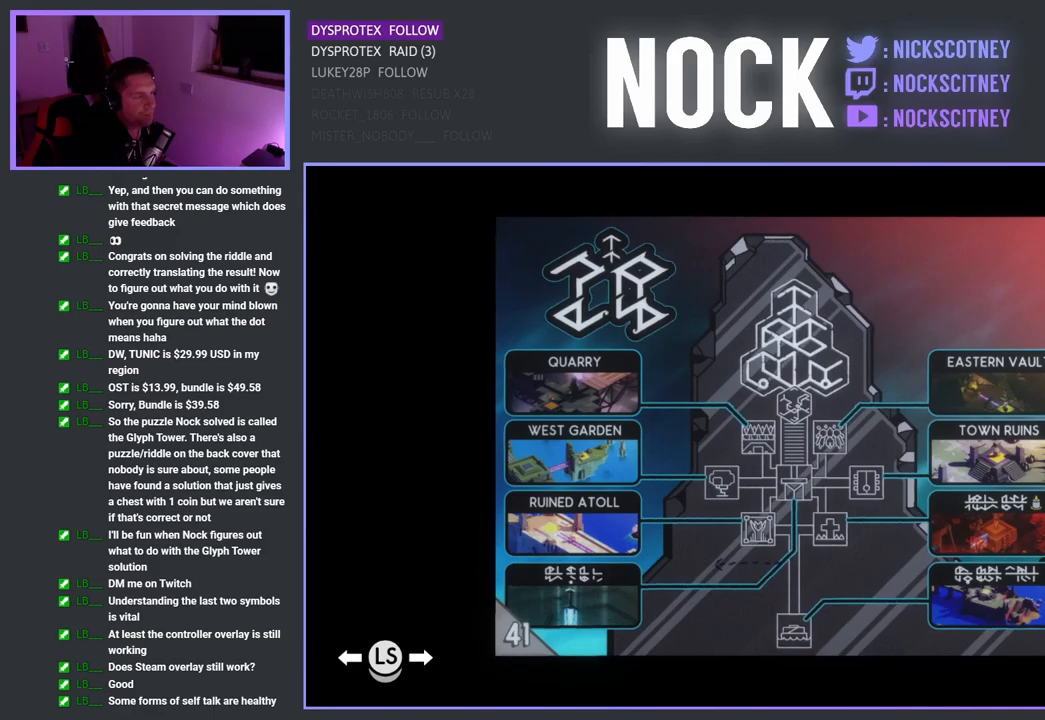
{"buttons": [], "left_stick": "center", "right_stick": "center", "events": []}
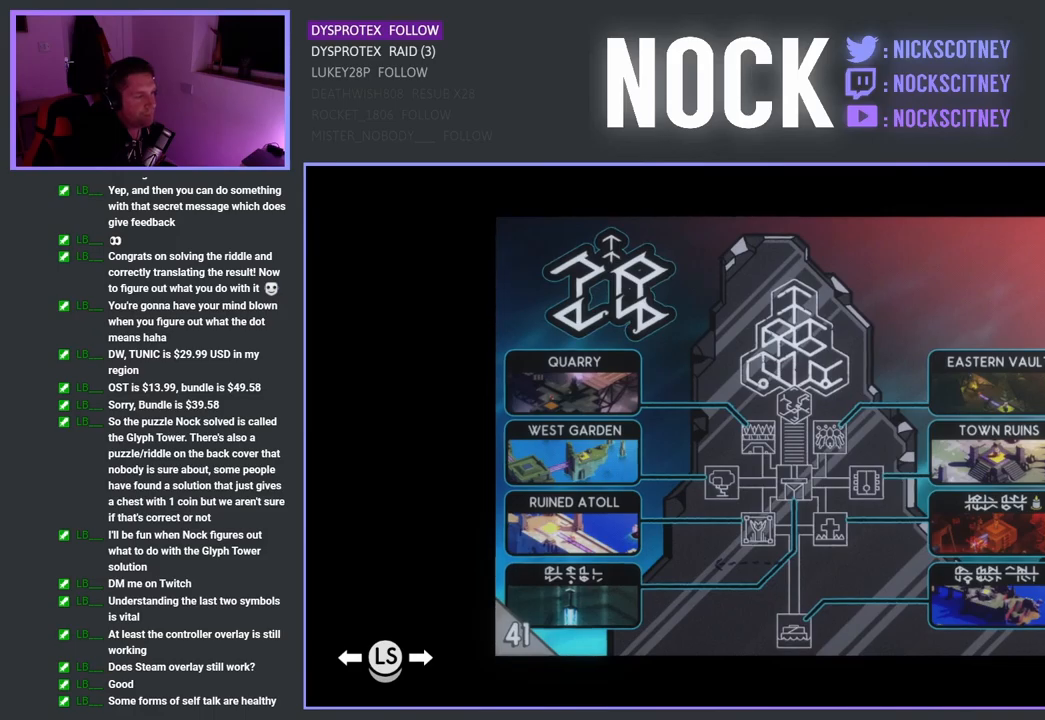
{"buttons": [], "left_stick": "center", "right_stick": "center", "events": [[267, "DPAD_LEFT", "down"], [417, "DPAD_LEFT", "up"]]}
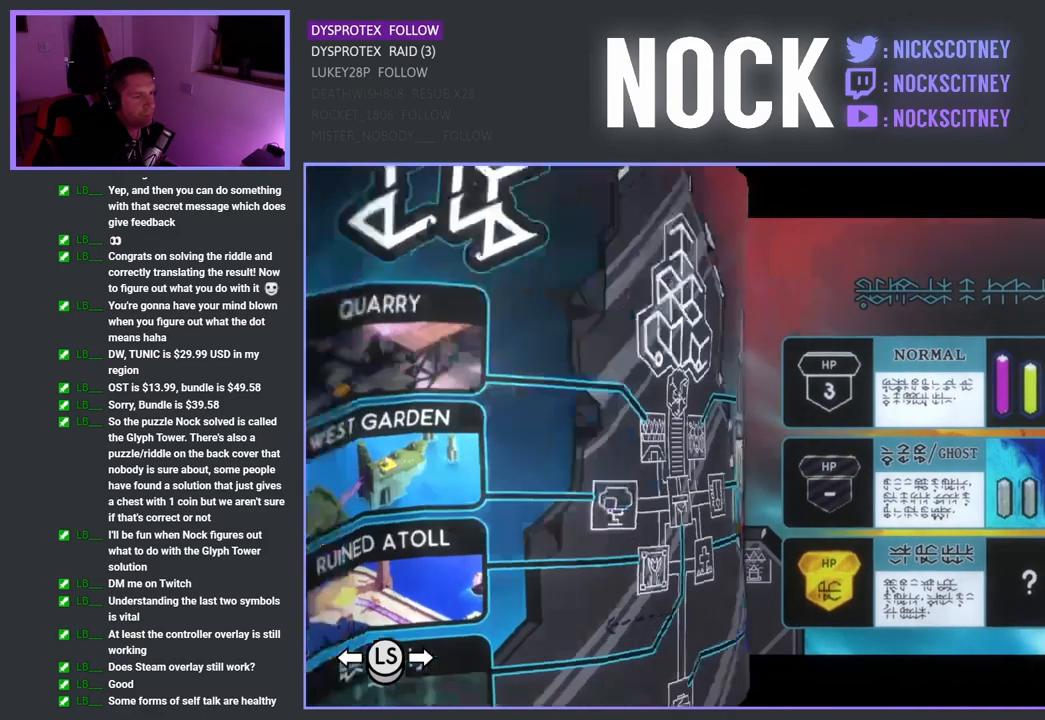
{"buttons": [], "left_stick": "center", "right_stick": "center", "events": []}
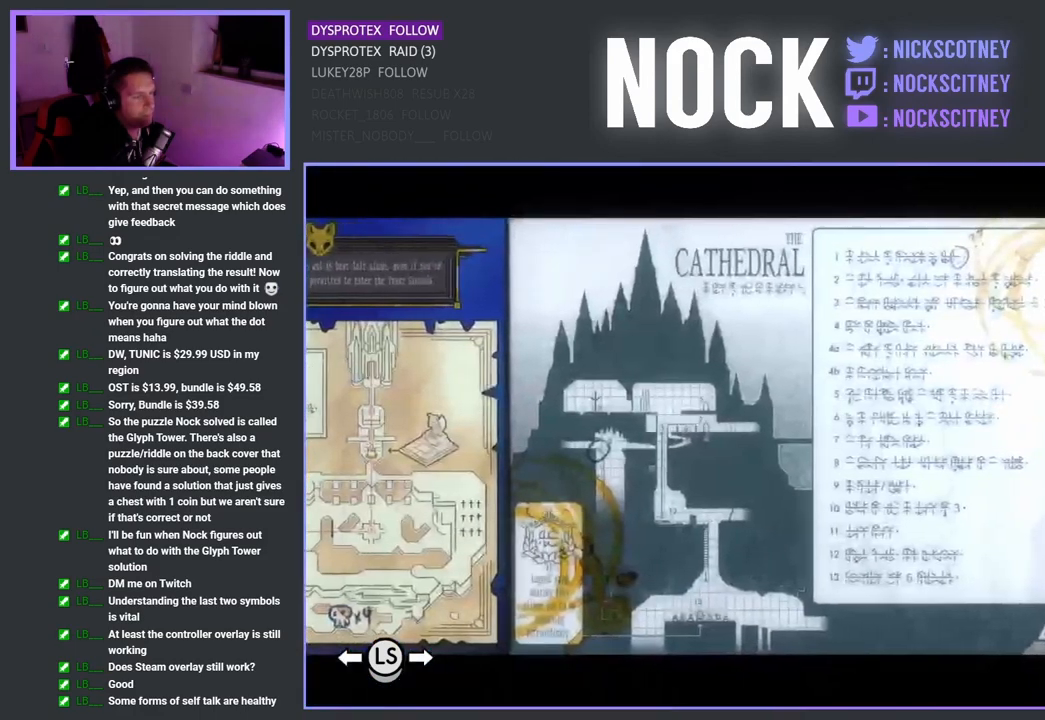
{"buttons": [], "left_stick": "center", "right_stick": "center", "events": [[150, "DPAD_RIGHT", "down"], [267, "DPAD_RIGHT", "up"]]}